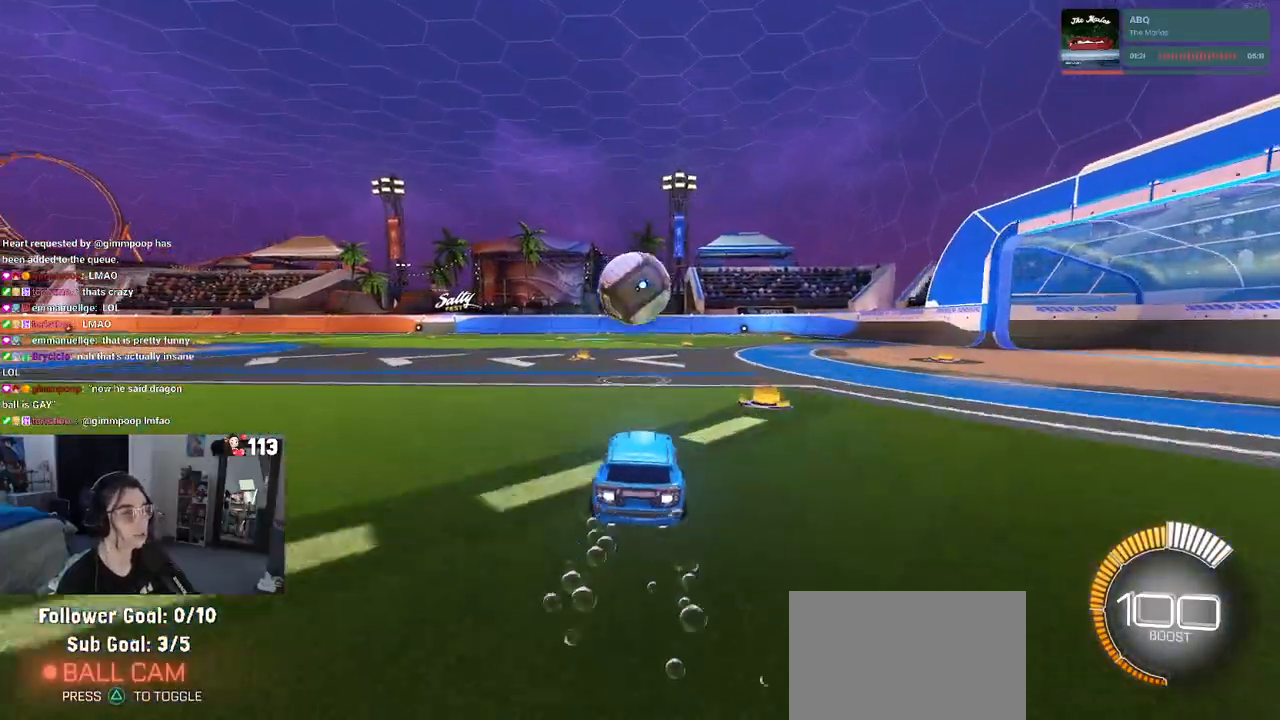
Gameplay with a controller (PlayStation layout); each line is a JSON object with the inputs held at the frame after it. "events" lists button and stick changes between this image and that frame as [ms after this image, input, new state], when the widget could be followed in between. Not read: R2.
{"buttons": ["CROSS", "L1", "R1"], "left_stick": "right", "right_stick": "center", "events": [[117, "left_stick", "left"], [217, "CROSS", "down"], [217, "left_stick", "down"], [350, "CROSS", "up"], [383, "left_stick", "center"], [433, "CROSS", "down"], [450, "left_stick", "right"], [467, "L1", "down"]]}
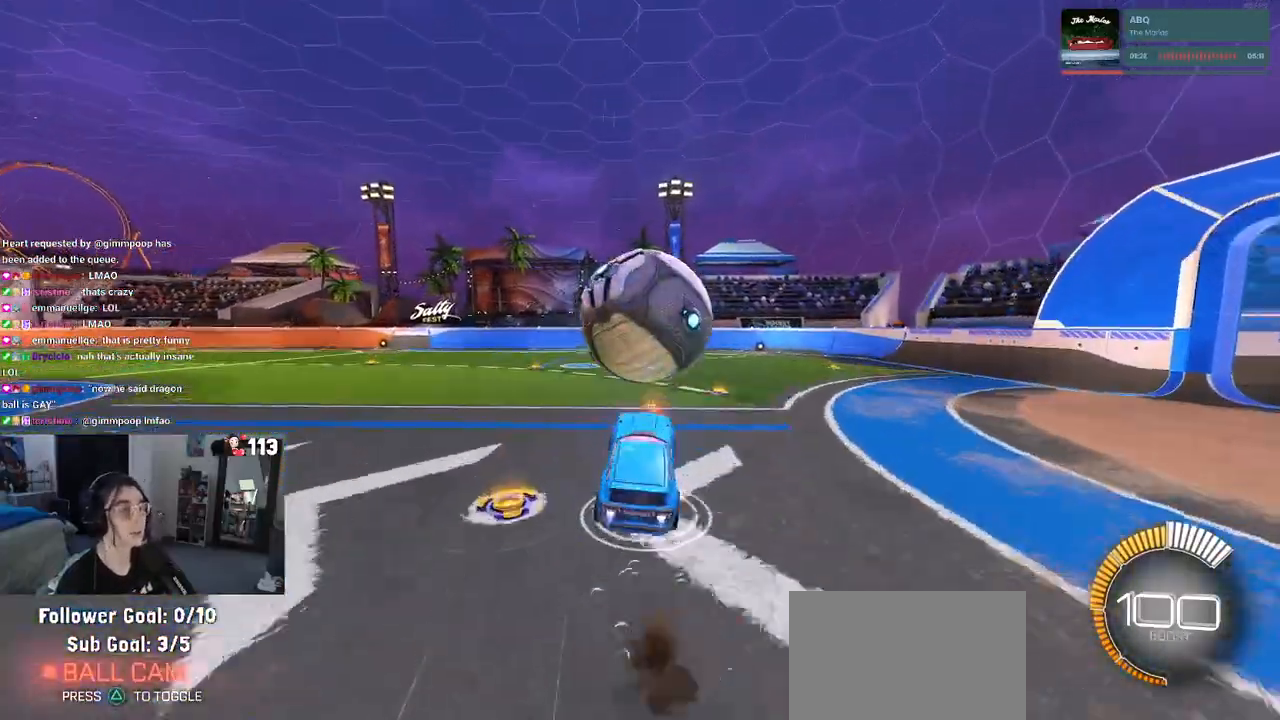
{"buttons": ["L1", "R1"], "left_stick": "up-right", "right_stick": "center", "events": [[67, "CROSS", "up"], [67, "left_stick", "center"], [167, "left_stick", "left"], [417, "left_stick", "up-right"]]}
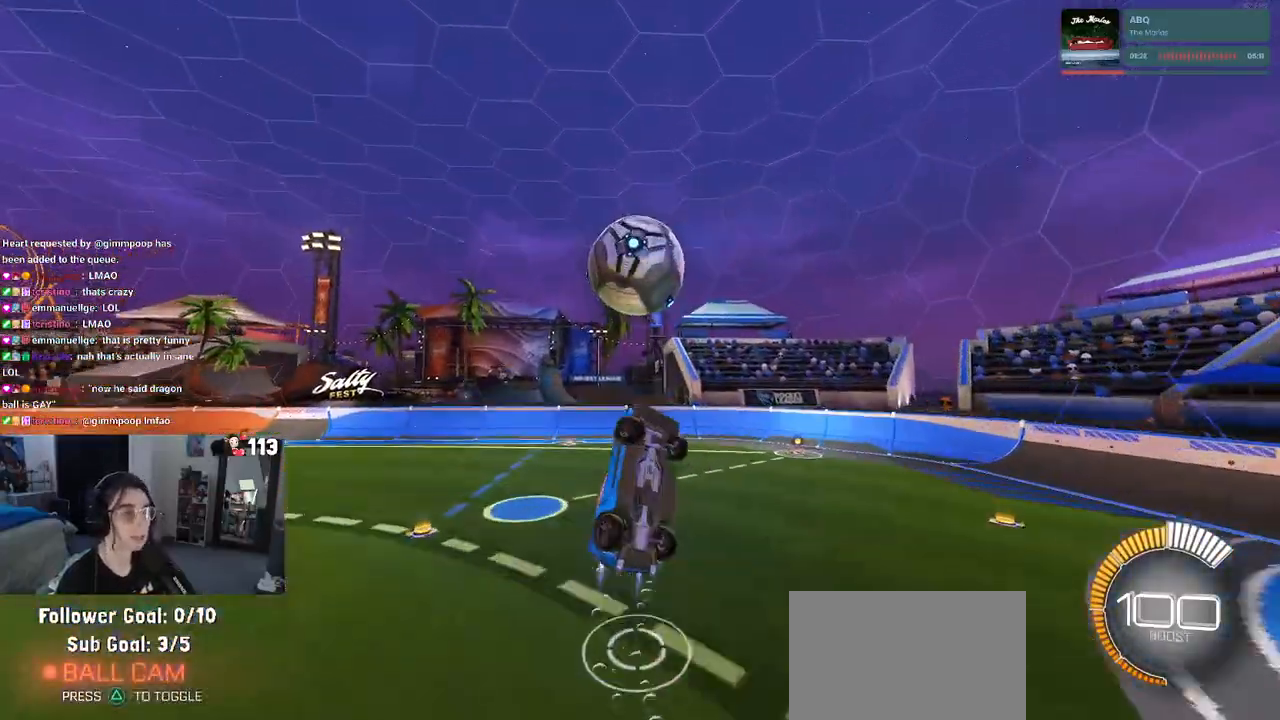
{"buttons": ["L1"], "left_stick": "left", "right_stick": "center", "events": [[117, "left_stick", "center"], [233, "R1", "up"], [250, "left_stick", "right"], [333, "left_stick", "center"], [417, "left_stick", "left"]]}
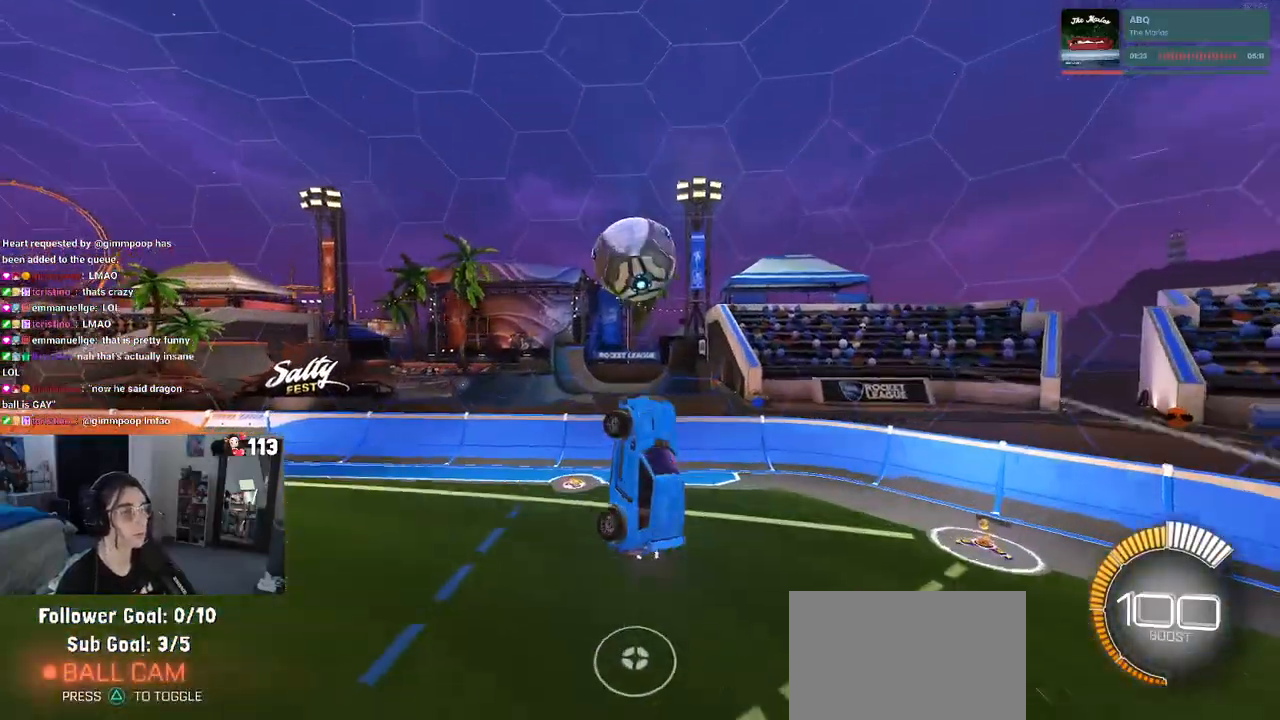
{"buttons": [], "left_stick": "right", "right_stick": "center", "events": [[100, "L1", "up"], [217, "R1", "down"], [233, "left_stick", "center"], [283, "left_stick", "right"], [450, "R1", "up"]]}
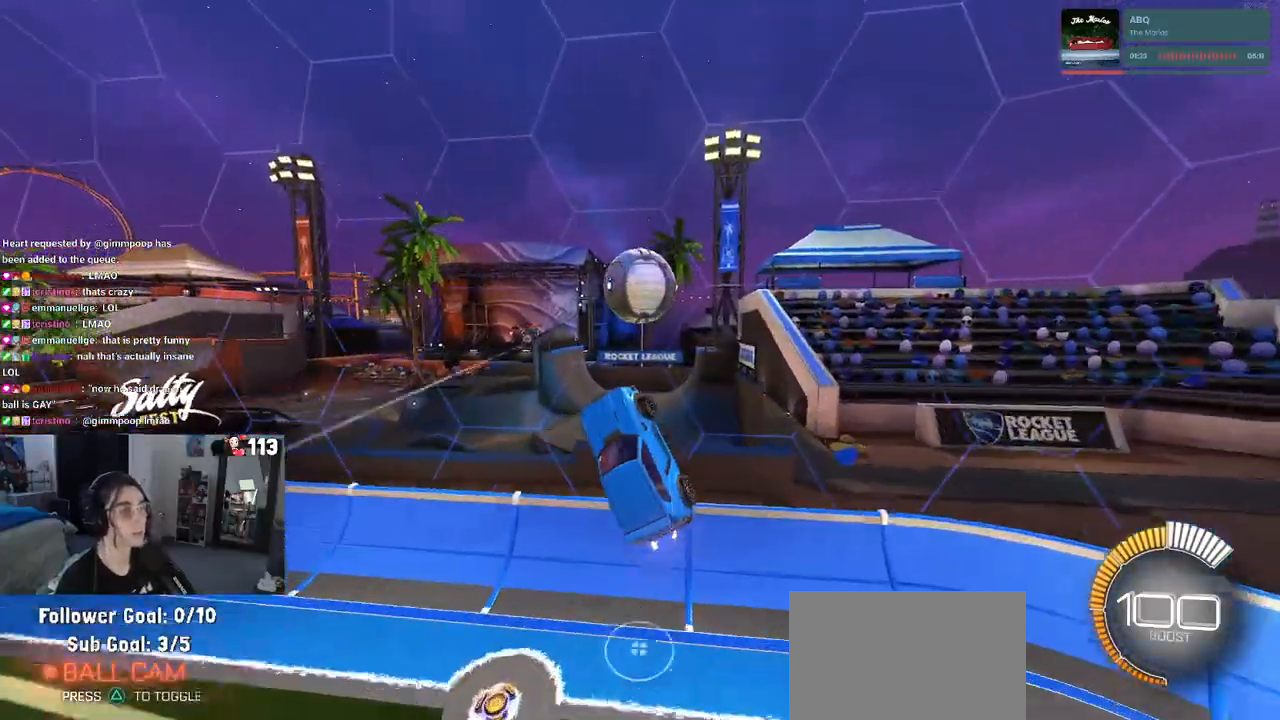
{"buttons": ["R1"], "left_stick": "left", "right_stick": "center", "events": [[67, "SQUARE", "down"], [150, "SQUARE", "up"], [167, "left_stick", "center"], [217, "left_stick", "left"], [317, "R1", "down"]]}
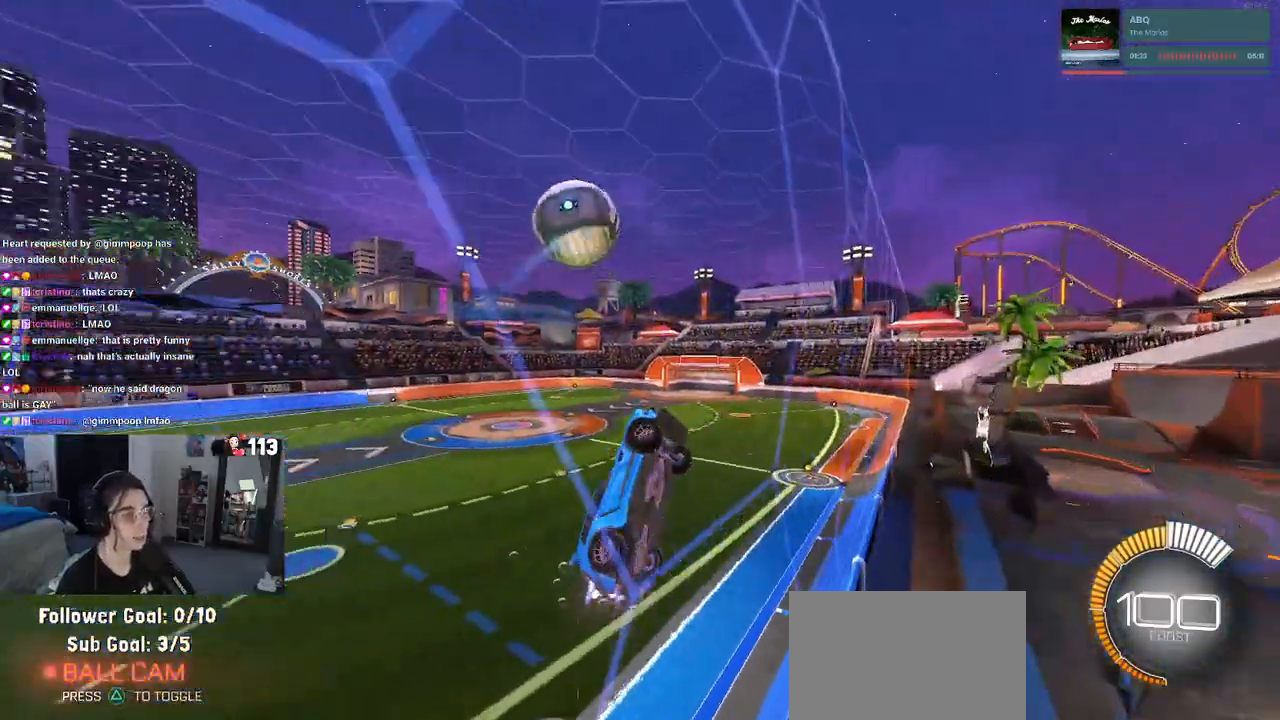
{"buttons": ["R1"], "left_stick": "center", "right_stick": "center", "events": [[417, "left_stick", "center"]]}
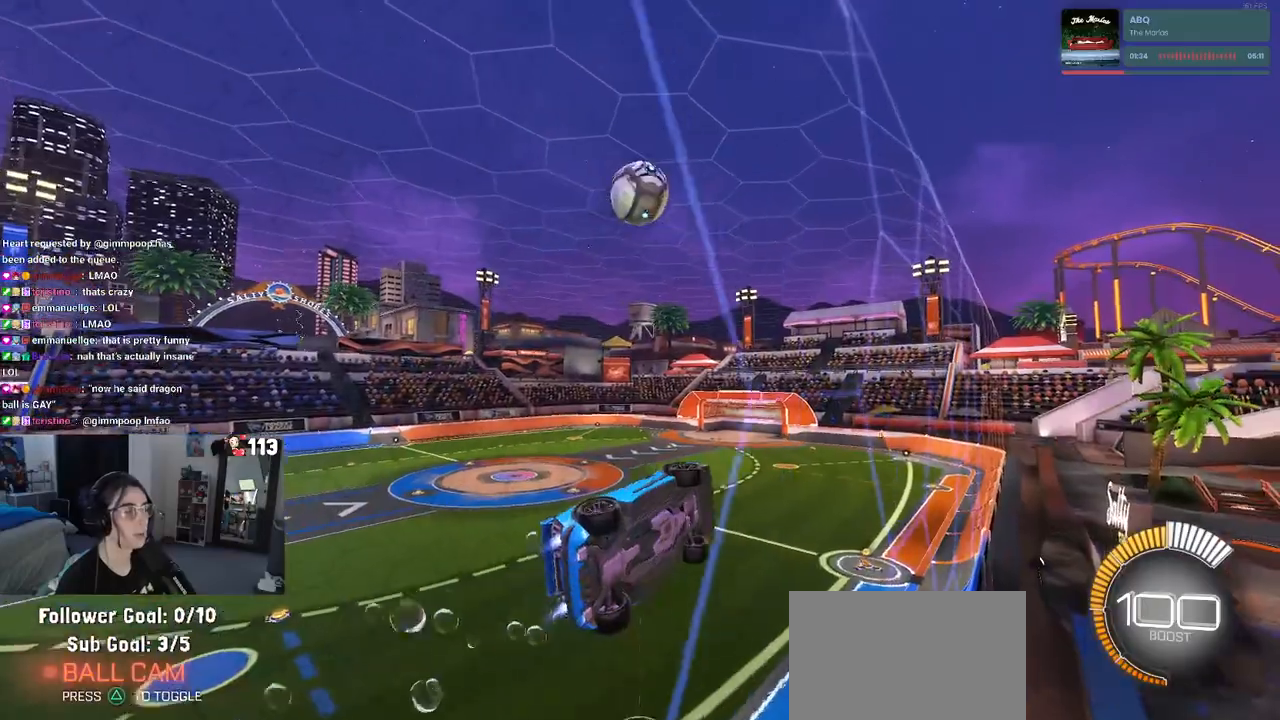
{"buttons": ["L1", "R1"], "left_stick": "center", "right_stick": "center", "events": [[83, "CROSS", "down"], [100, "left_stick", "down-right"], [117, "L1", "down"], [267, "CROSS", "up"], [333, "left_stick", "up-right"], [500, "left_stick", "center"]]}
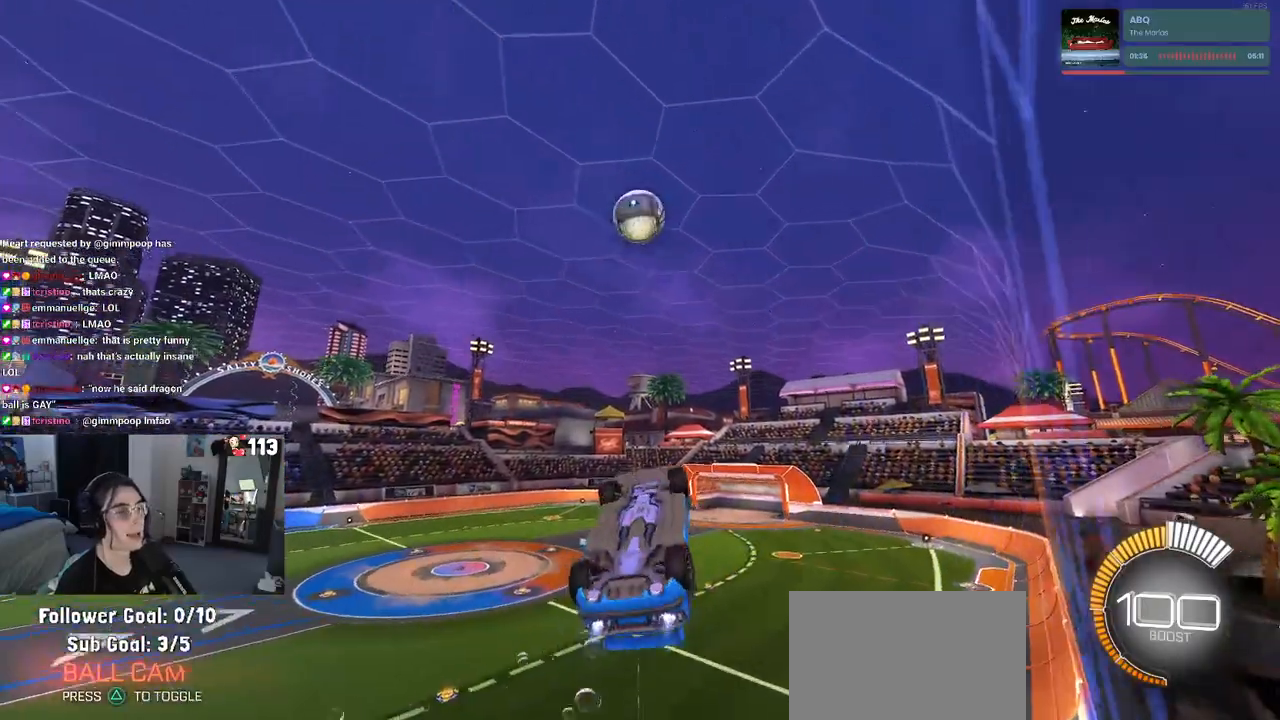
{"buttons": [], "left_stick": "up-left", "right_stick": "center", "events": [[67, "left_stick", "left"], [133, "R1", "up"], [317, "left_stick", "center"], [400, "L1", "up"], [500, "left_stick", "up-left"]]}
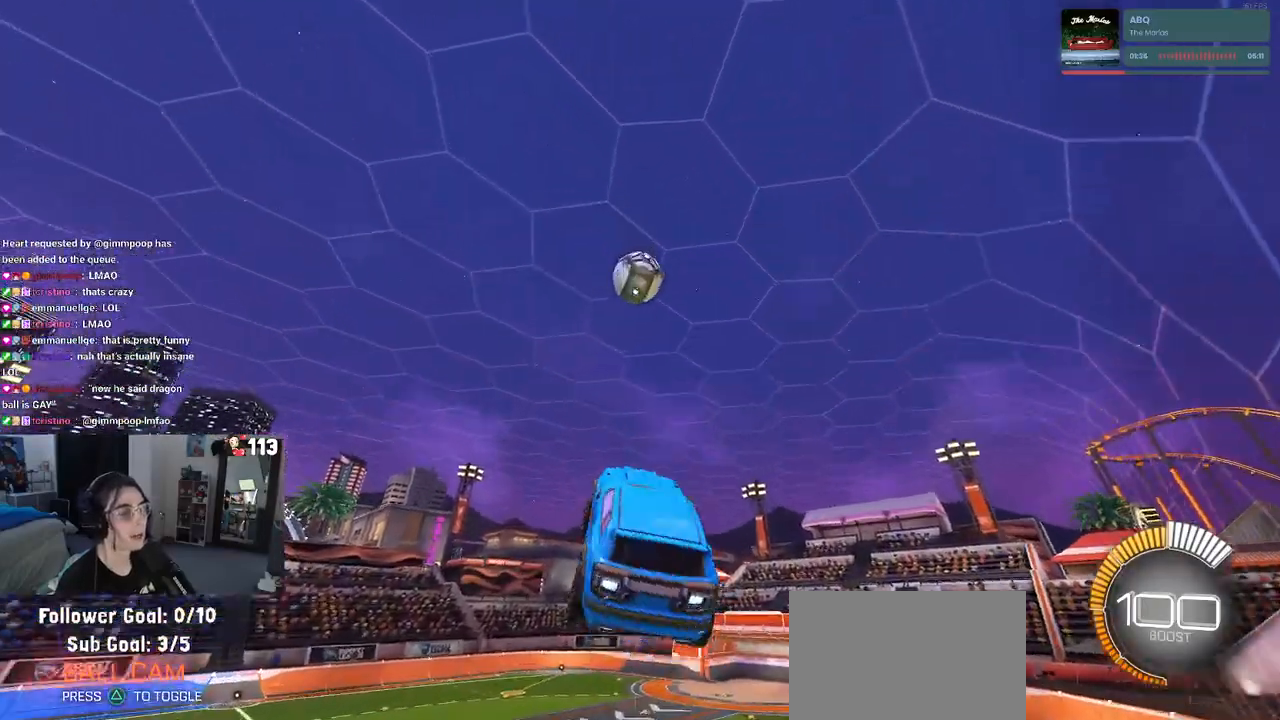
{"buttons": ["R1"], "left_stick": "down-right", "right_stick": "center", "events": [[50, "CROSS", "down"], [167, "CROSS", "up"], [167, "left_stick", "down-right"], [333, "left_stick", "center"], [467, "R1", "down"], [500, "left_stick", "down-right"]]}
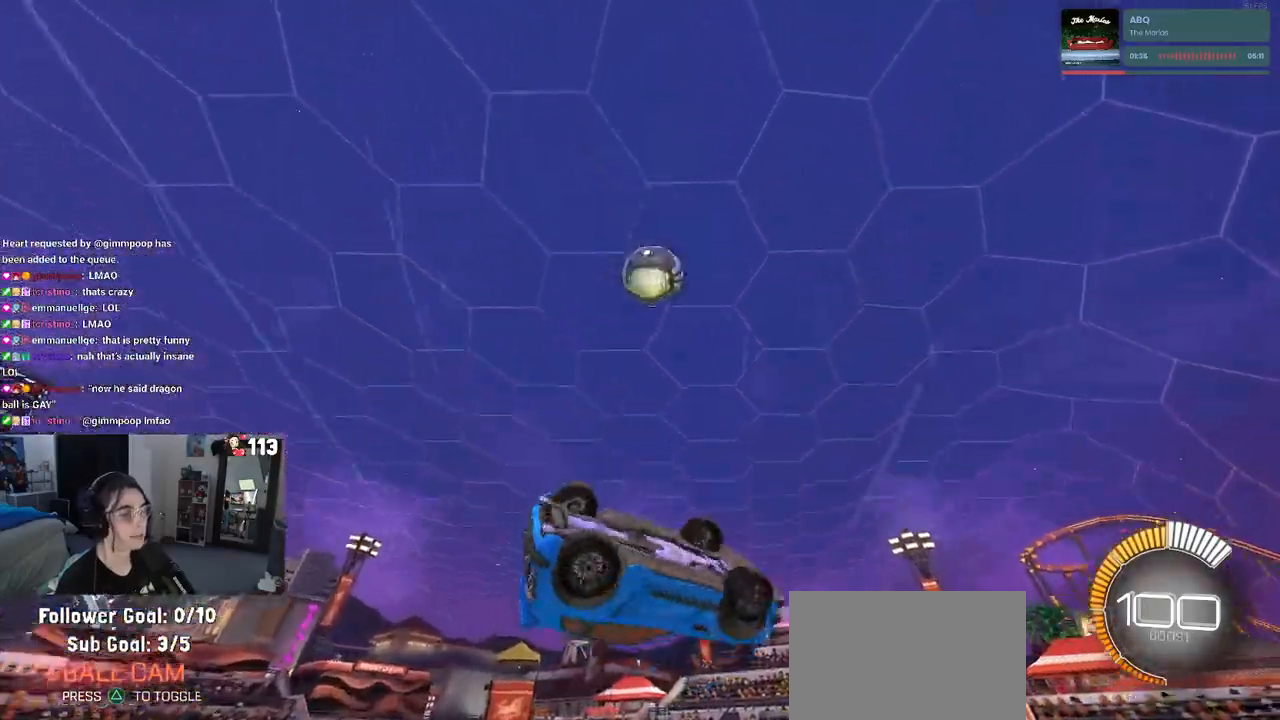
{"buttons": ["L1"], "left_stick": "right", "right_stick": "center", "events": [[100, "L1", "down"], [200, "R1", "up"], [367, "left_stick", "right"], [383, "TRIANGLE", "down"], [483, "TRIANGLE", "up"]]}
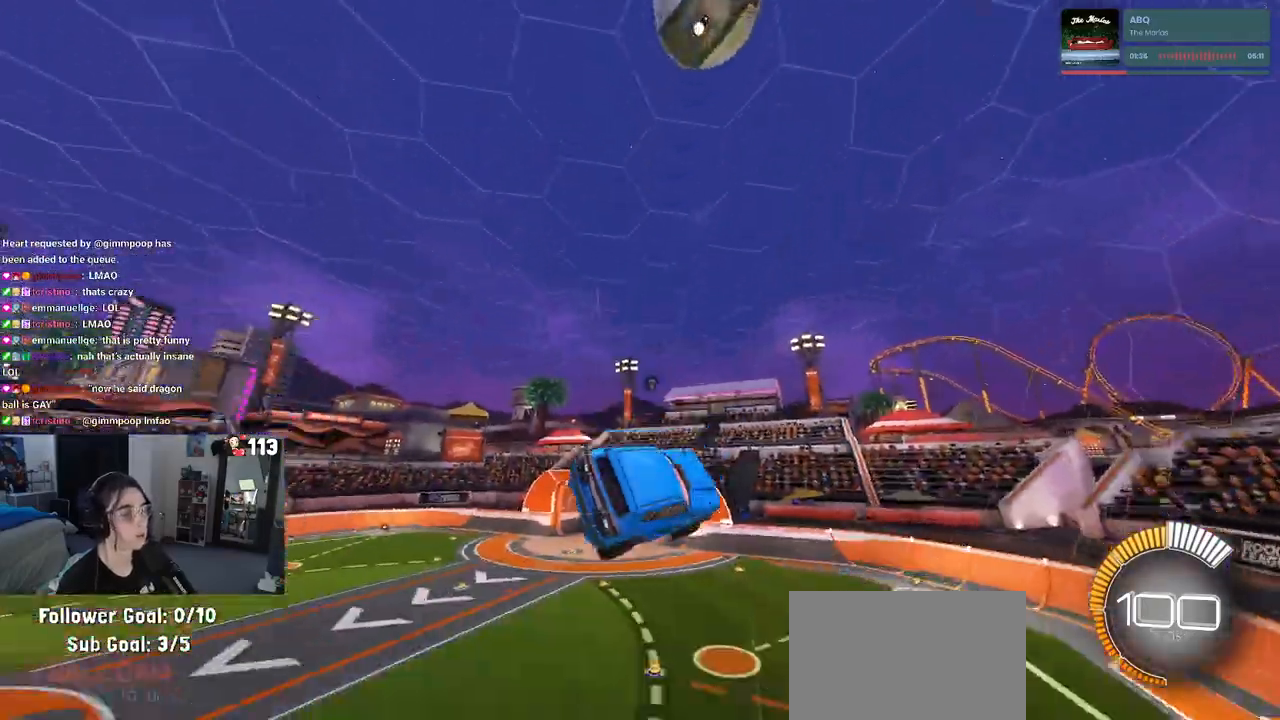
{"buttons": [], "left_stick": "center", "right_stick": "center", "events": [[50, "left_stick", "up"], [100, "left_stick", "center"], [167, "left_stick", "left"], [200, "L1", "up"], [350, "TRIANGLE", "down"], [450, "TRIANGLE", "up"], [483, "left_stick", "center"]]}
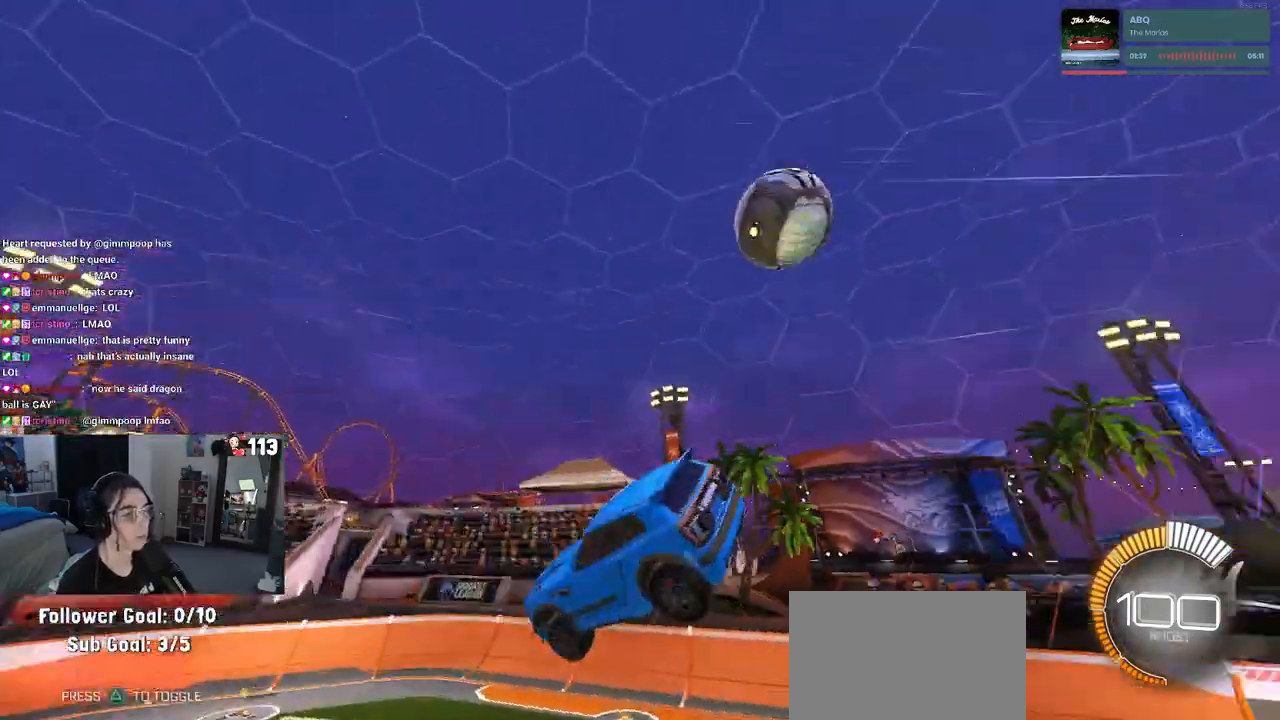
{"buttons": [], "left_stick": "center", "right_stick": "center", "events": [[50, "left_stick", "down-right"], [117, "SQUARE", "down"], [250, "SQUARE", "up"], [267, "left_stick", "center"]]}
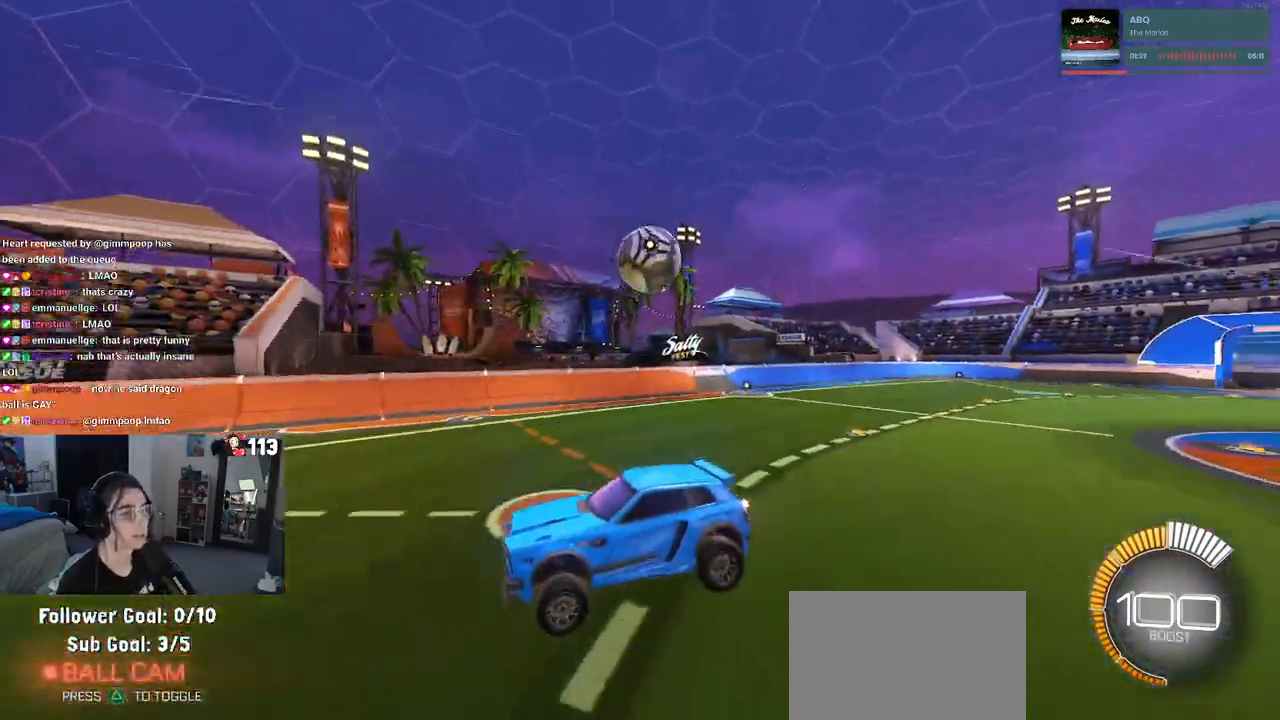
{"buttons": [], "left_stick": "left", "right_stick": "center", "events": [[50, "left_stick", "left"]]}
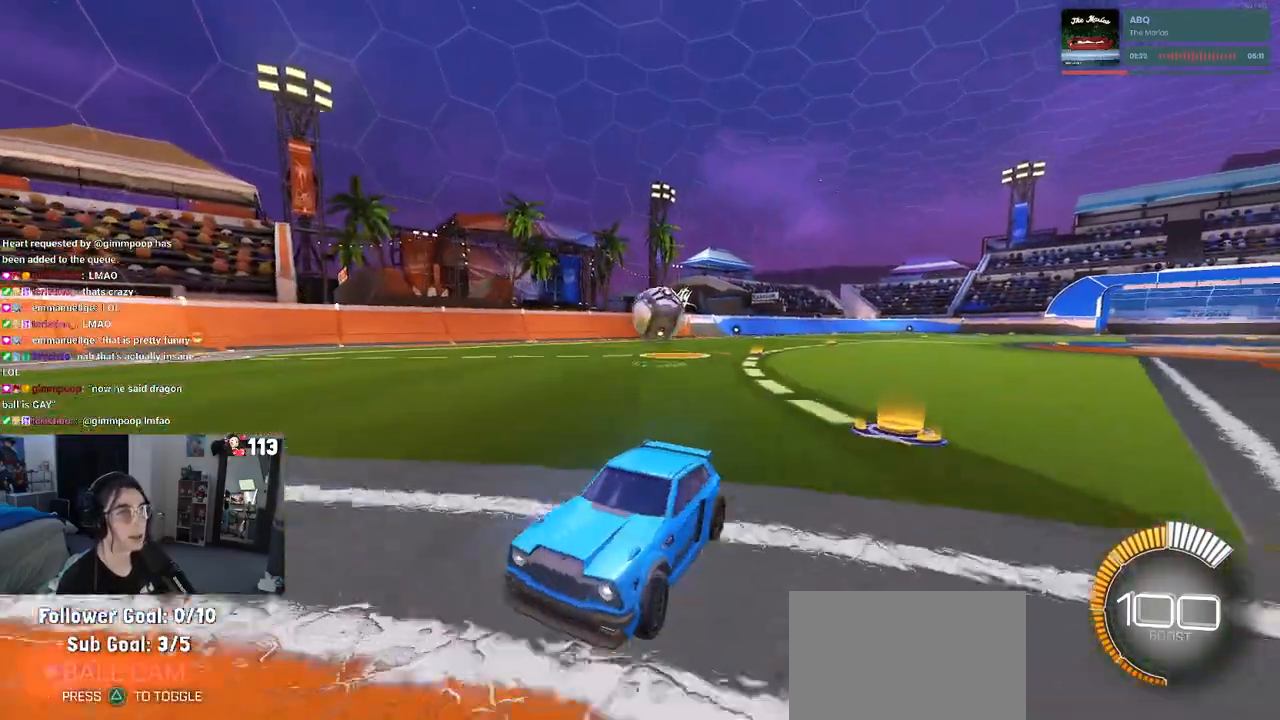
{"buttons": [], "left_stick": "center", "right_stick": "center", "events": [[233, "left_stick", "center"]]}
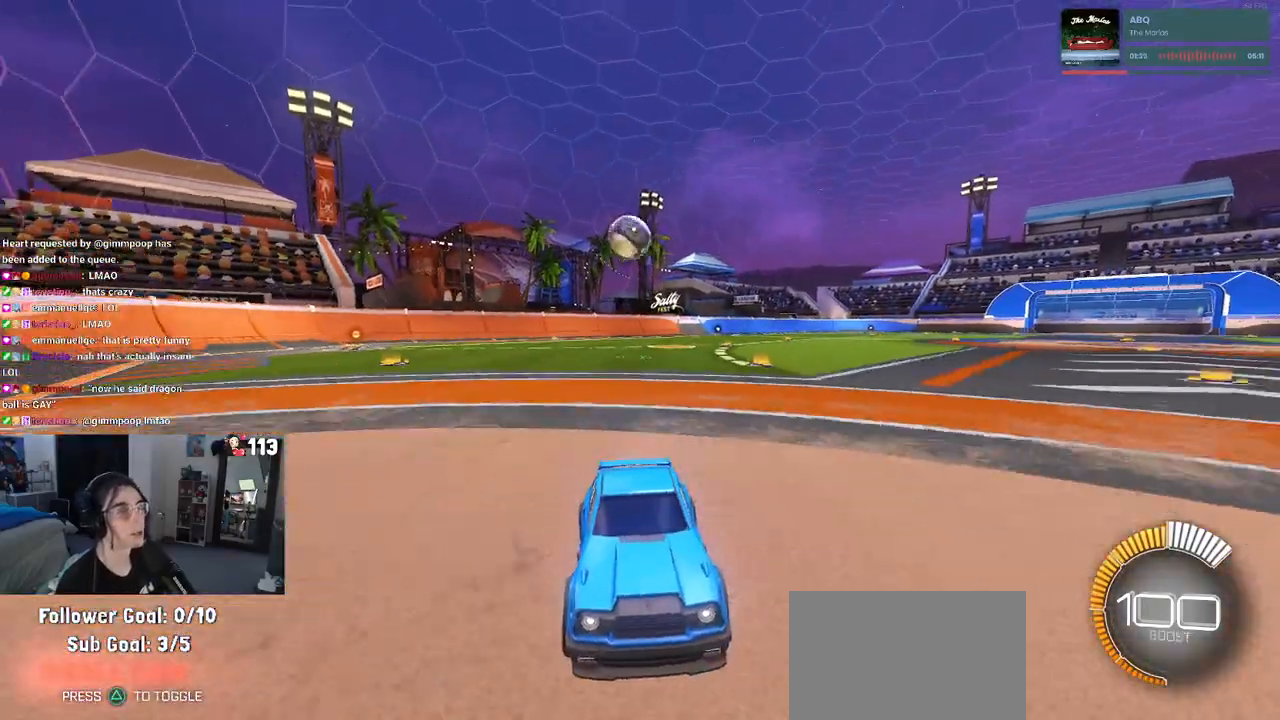
{"buttons": [], "left_stick": "right", "right_stick": "center", "events": [[150, "left_stick", "right"], [183, "SQUARE", "down"], [483, "SQUARE", "up"]]}
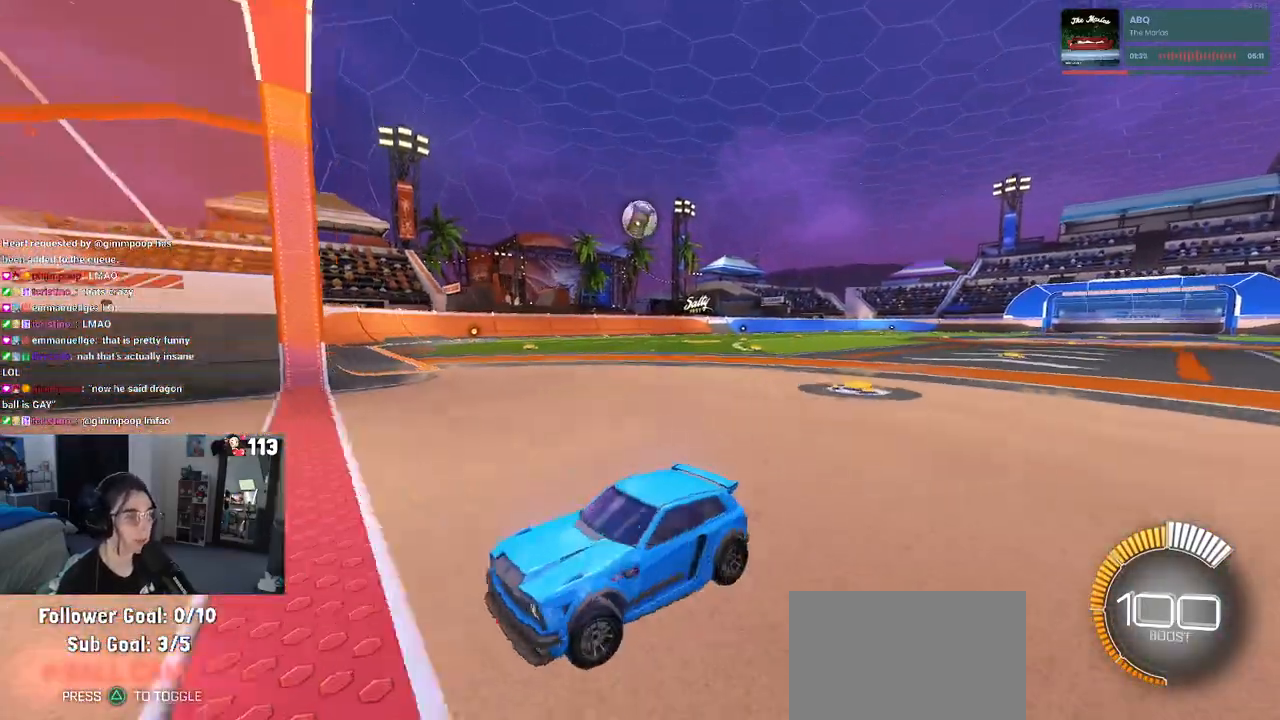
{"buttons": [], "left_stick": "right", "right_stick": "center", "events": []}
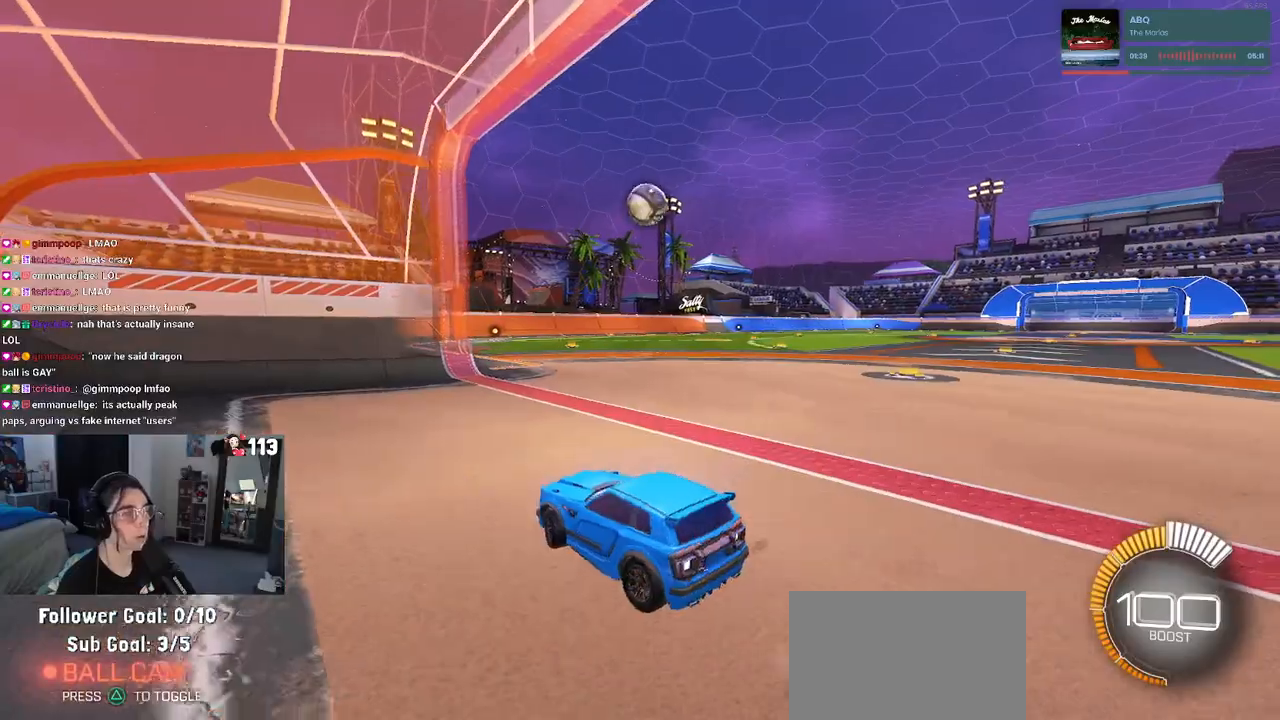
{"buttons": ["R1"], "left_stick": "down", "right_stick": "center", "events": [[233, "CROSS", "down"], [250, "left_stick", "down"], [267, "R1", "down"], [417, "CROSS", "up"]]}
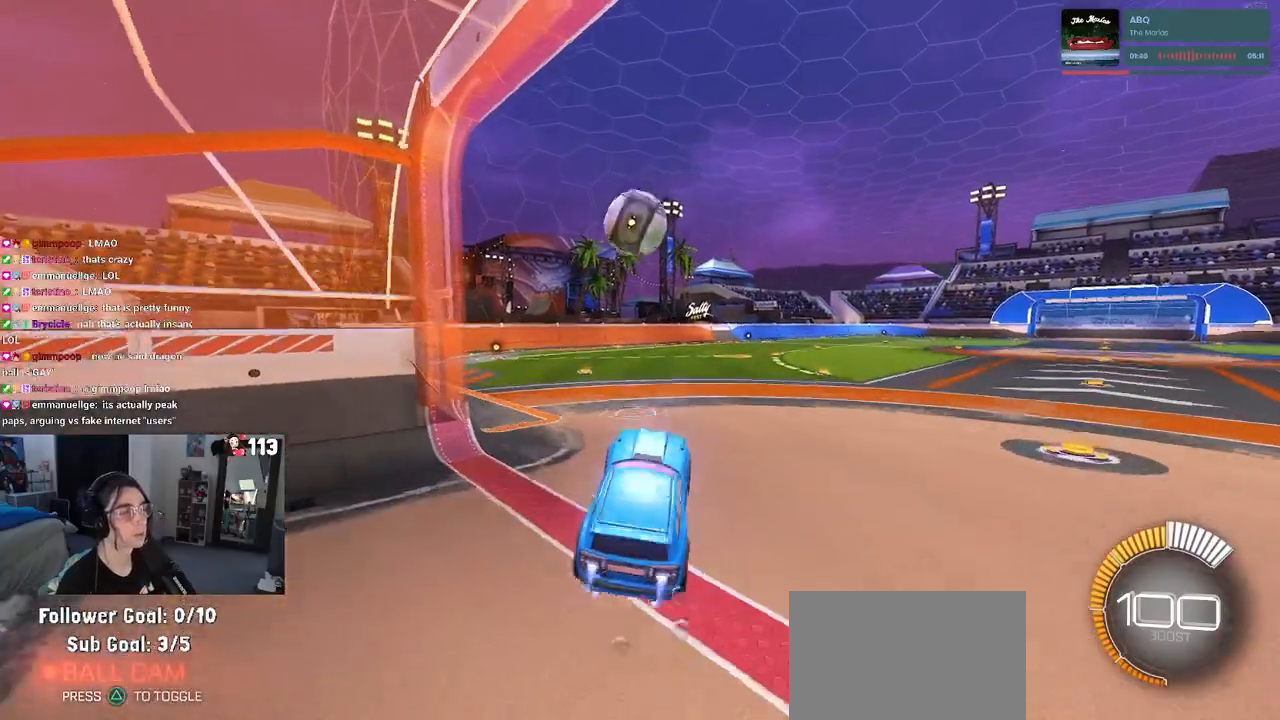
{"buttons": ["R1"], "left_stick": "down", "right_stick": "center", "events": [[33, "left_stick", "left"], [183, "left_stick", "up-left"], [350, "CROSS", "down"], [400, "left_stick", "down"], [467, "CROSS", "up"]]}
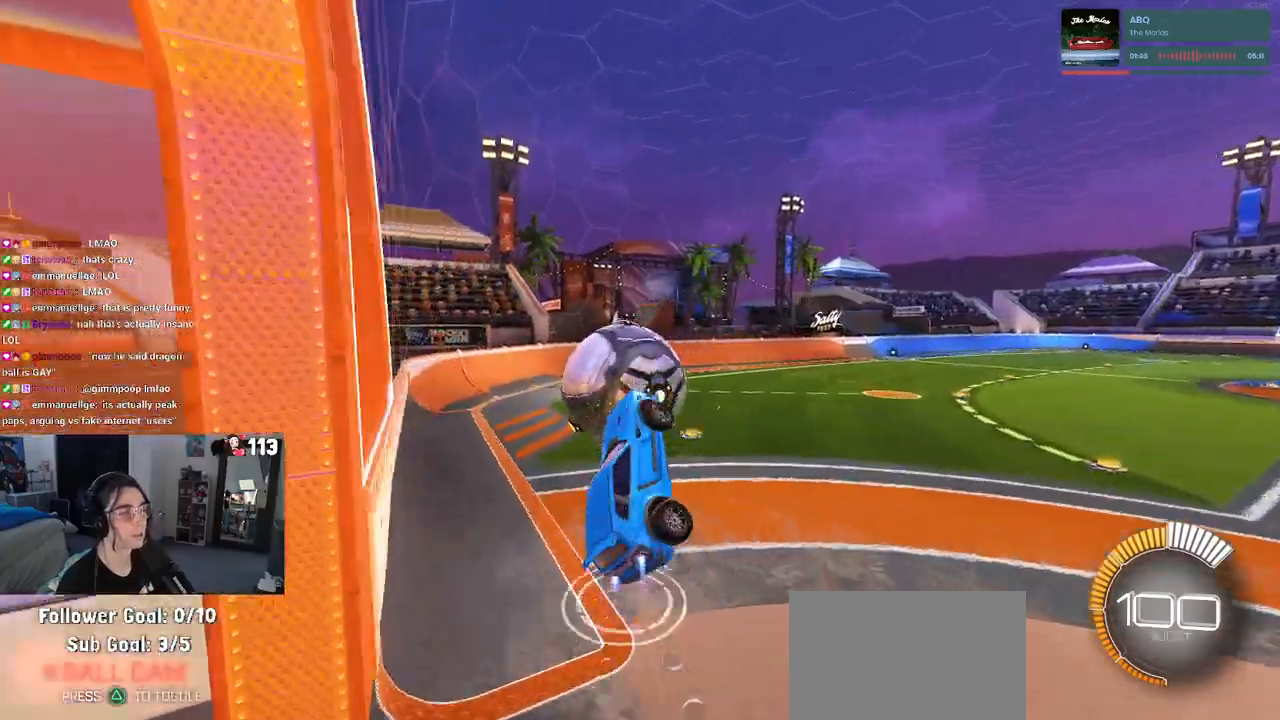
{"buttons": ["R1"], "left_stick": "down-right", "right_stick": "center", "events": [[367, "left_stick", "down-right"]]}
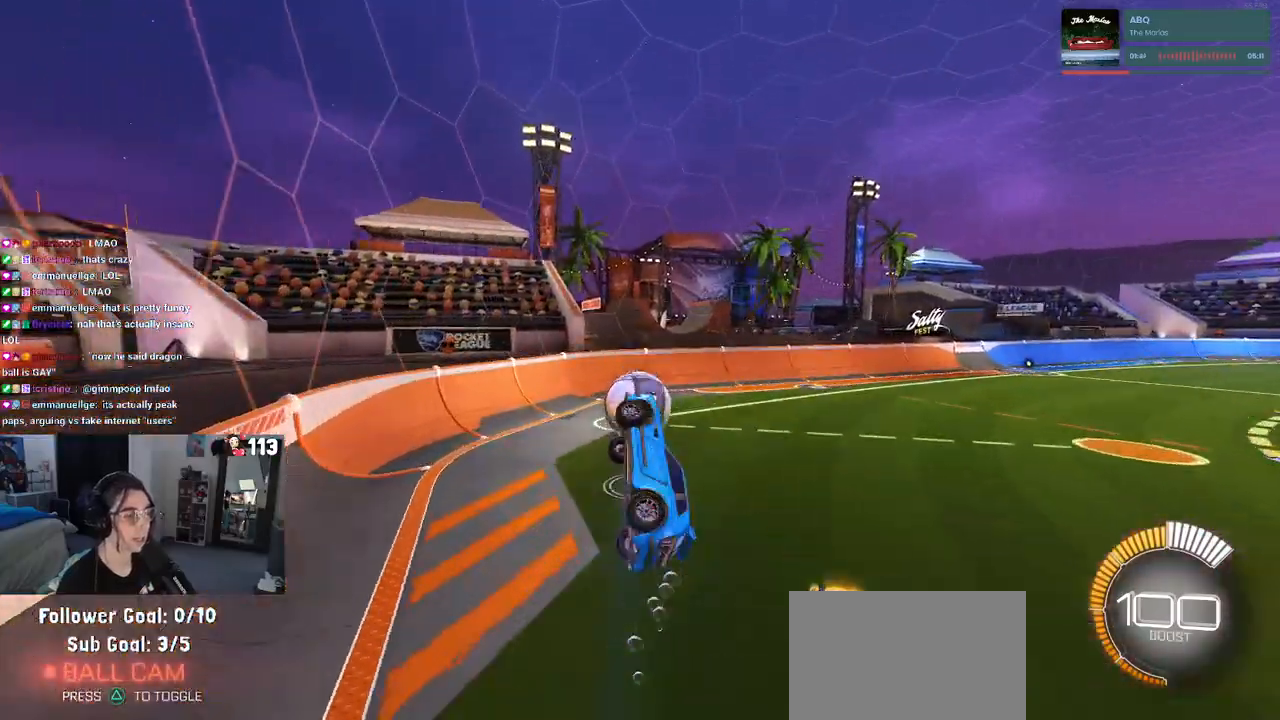
{"buttons": [], "left_stick": "left", "right_stick": "center", "events": [[17, "R1", "up"], [150, "left_stick", "up-right"], [217, "L1", "down"], [217, "left_stick", "up"], [317, "left_stick", "up-left"], [383, "L1", "up"], [417, "left_stick", "left"]]}
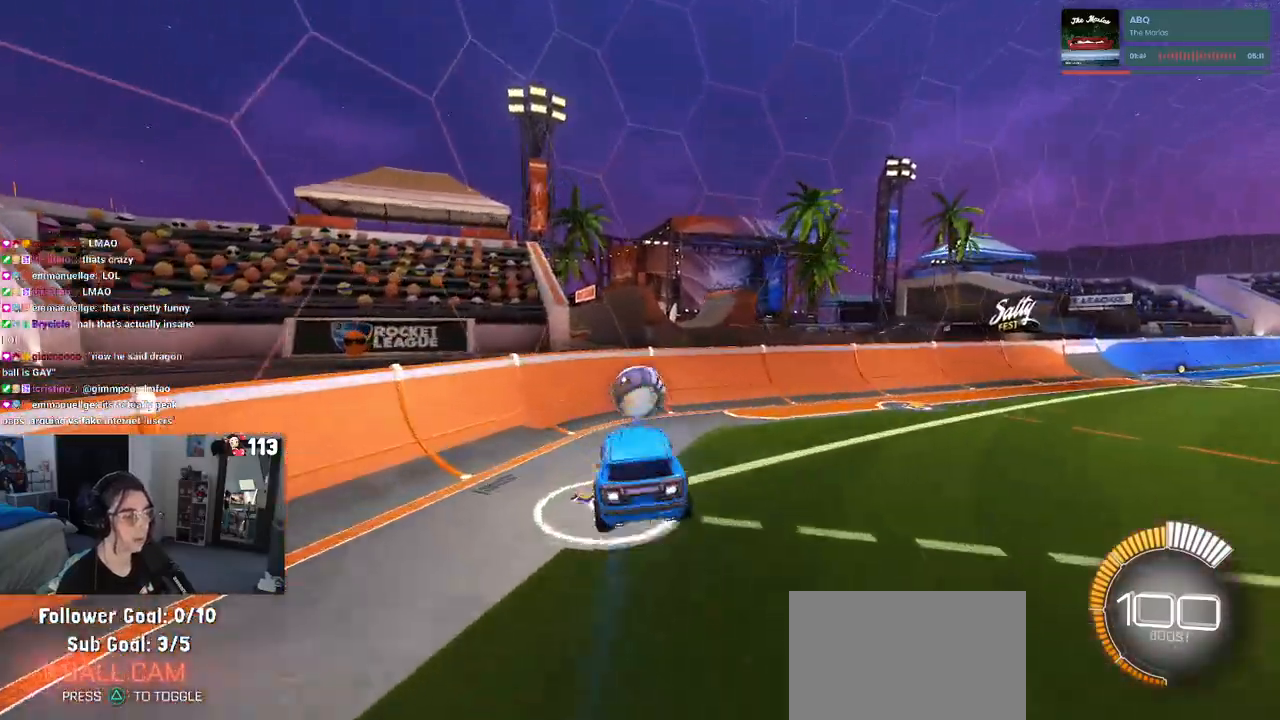
{"buttons": [], "left_stick": "center", "right_stick": "center", "events": [[50, "left_stick", "center"], [67, "SQUARE", "down"], [100, "left_stick", "right"], [233, "SQUARE", "up"], [300, "left_stick", "center"]]}
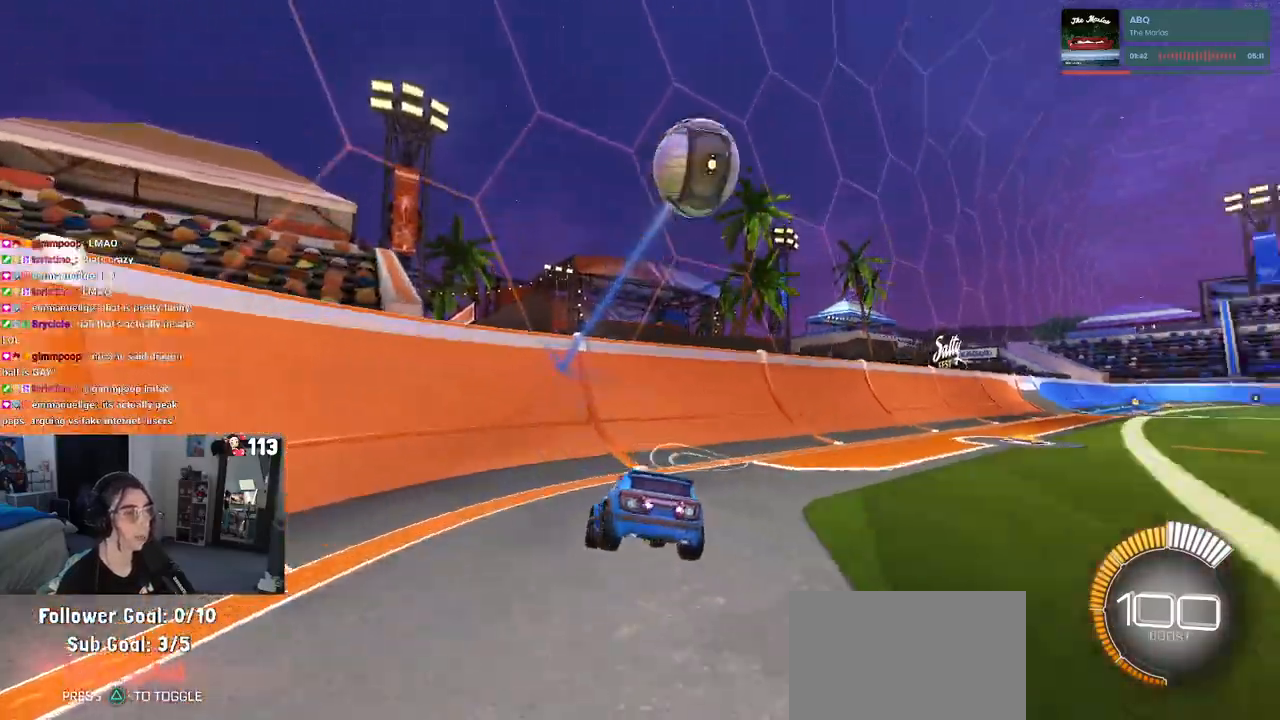
{"buttons": [], "left_stick": "left", "right_stick": "center", "events": [[17, "L2", "down"], [33, "left_stick", "right"], [233, "L2", "up"], [283, "left_stick", "center"], [333, "left_stick", "left"]]}
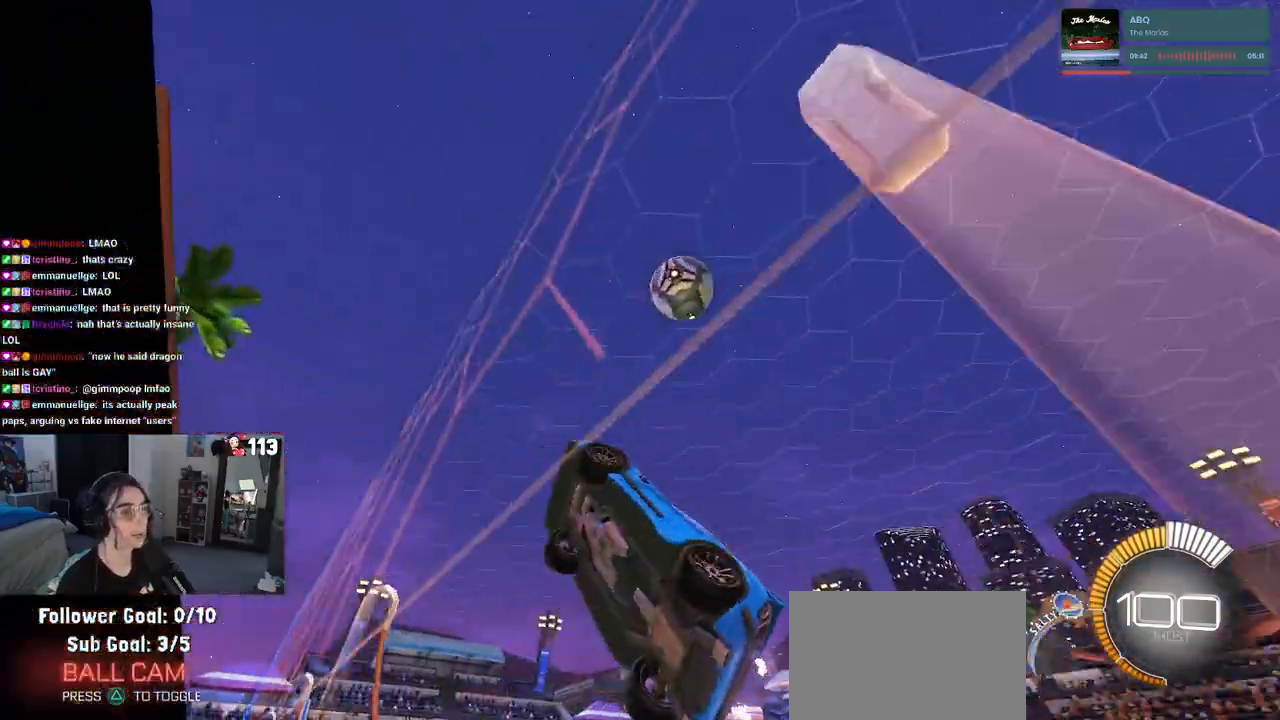
{"buttons": ["SQUARE"], "left_stick": "right", "right_stick": "center", "events": [[67, "SQUARE", "down"], [217, "SQUARE", "up"], [217, "left_stick", "right"], [483, "SQUARE", "down"]]}
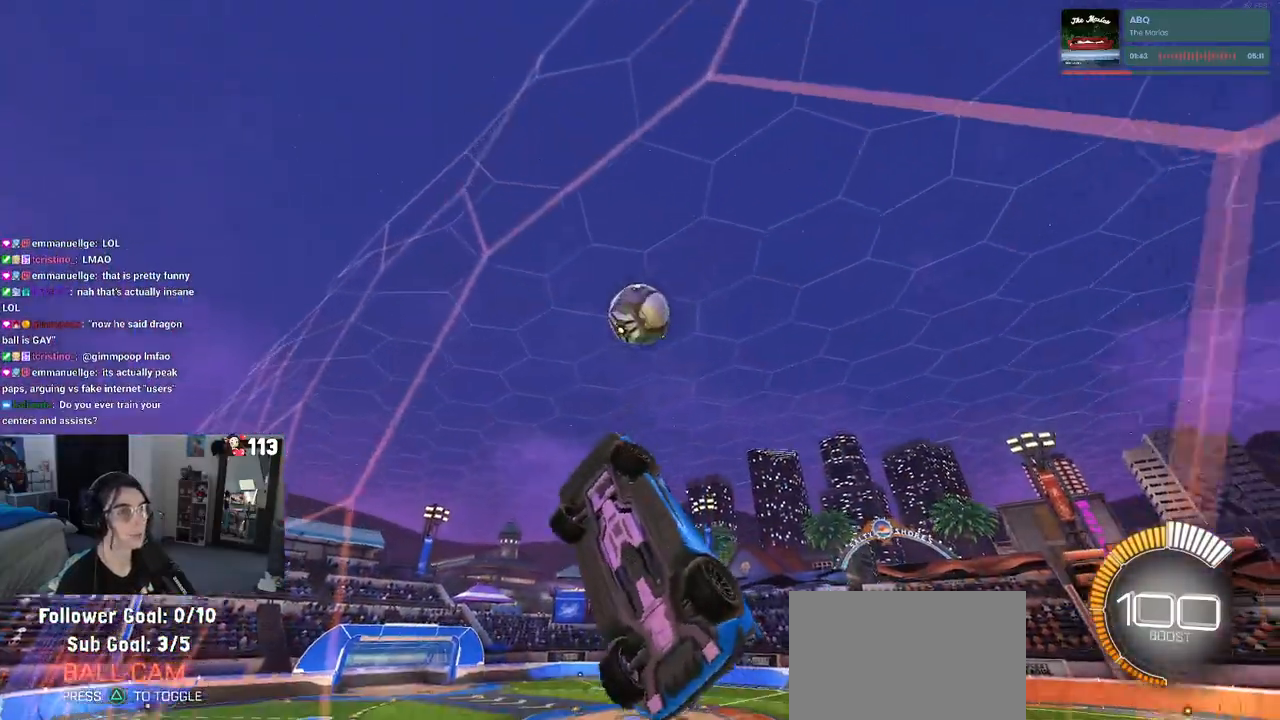
{"buttons": [], "left_stick": "right", "right_stick": "center", "events": [[200, "SQUARE", "up"]]}
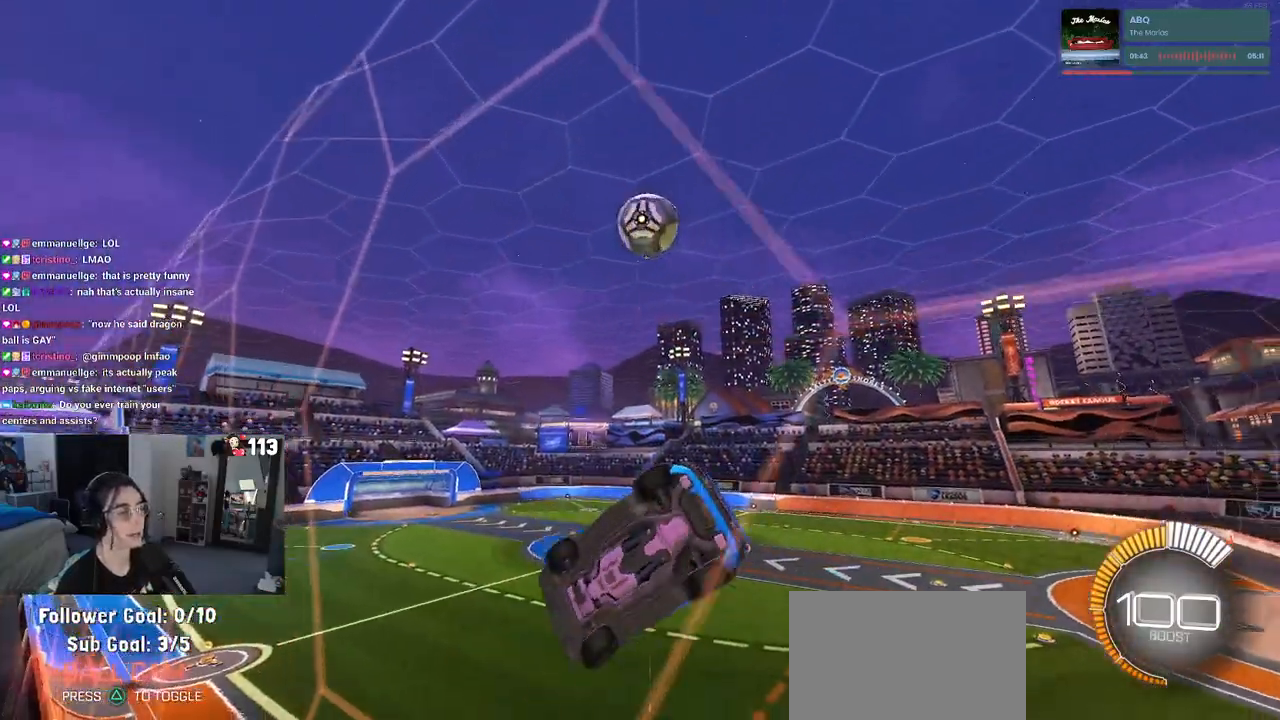
{"buttons": [], "left_stick": "left", "right_stick": "center", "events": [[250, "left_stick", "center"], [383, "left_stick", "left"]]}
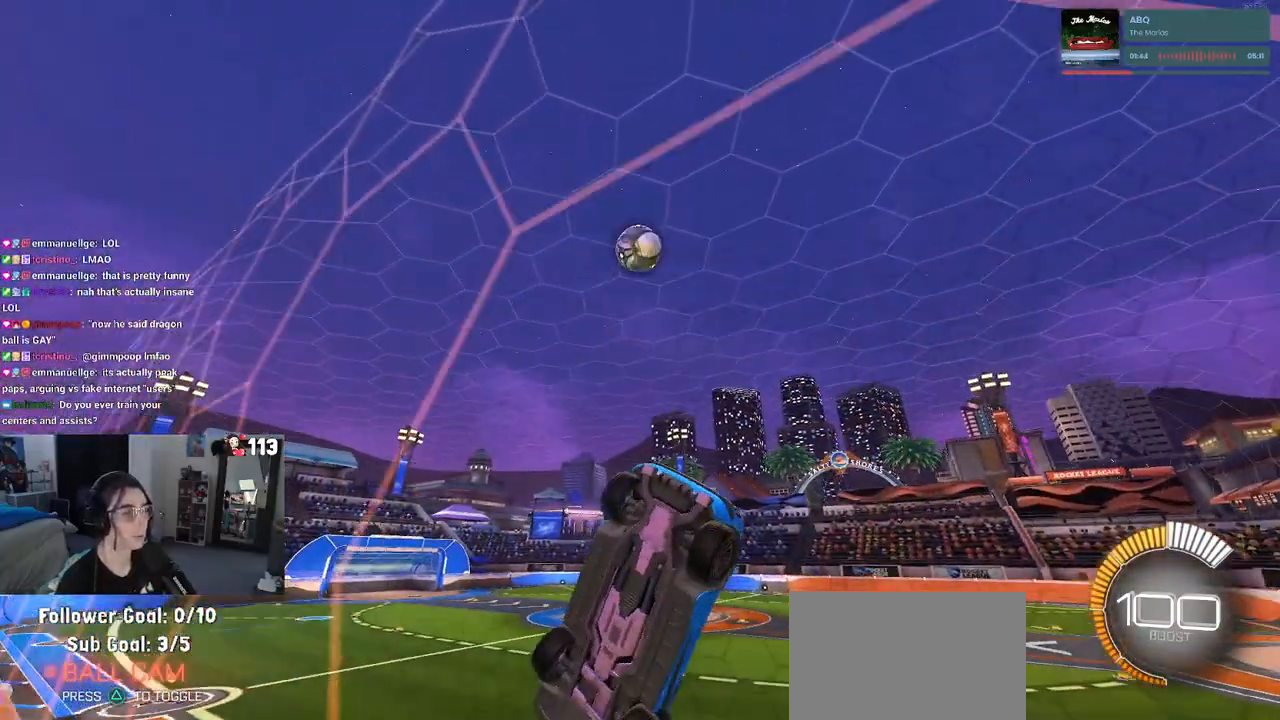
{"buttons": [], "left_stick": "center", "right_stick": "center", "events": [[150, "left_stick", "center"], [233, "left_stick", "right"], [483, "left_stick", "center"]]}
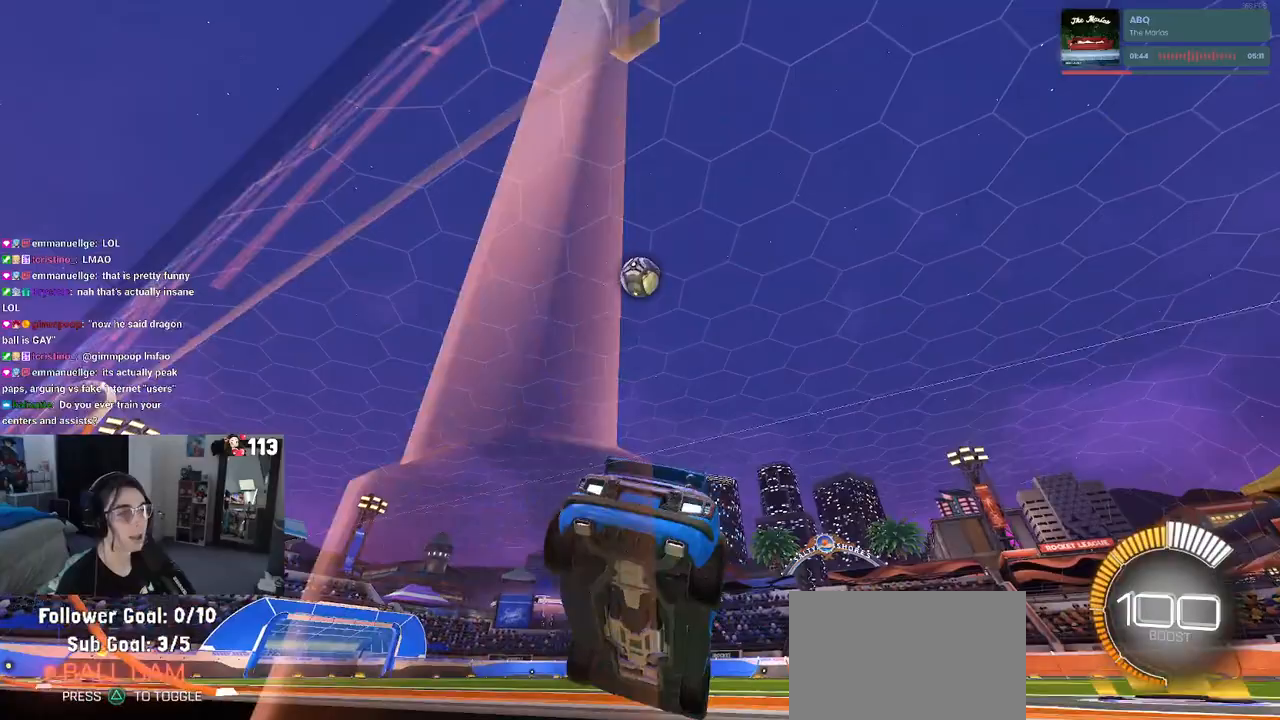
{"buttons": [], "left_stick": "left", "right_stick": "center", "events": [[300, "left_stick", "left"]]}
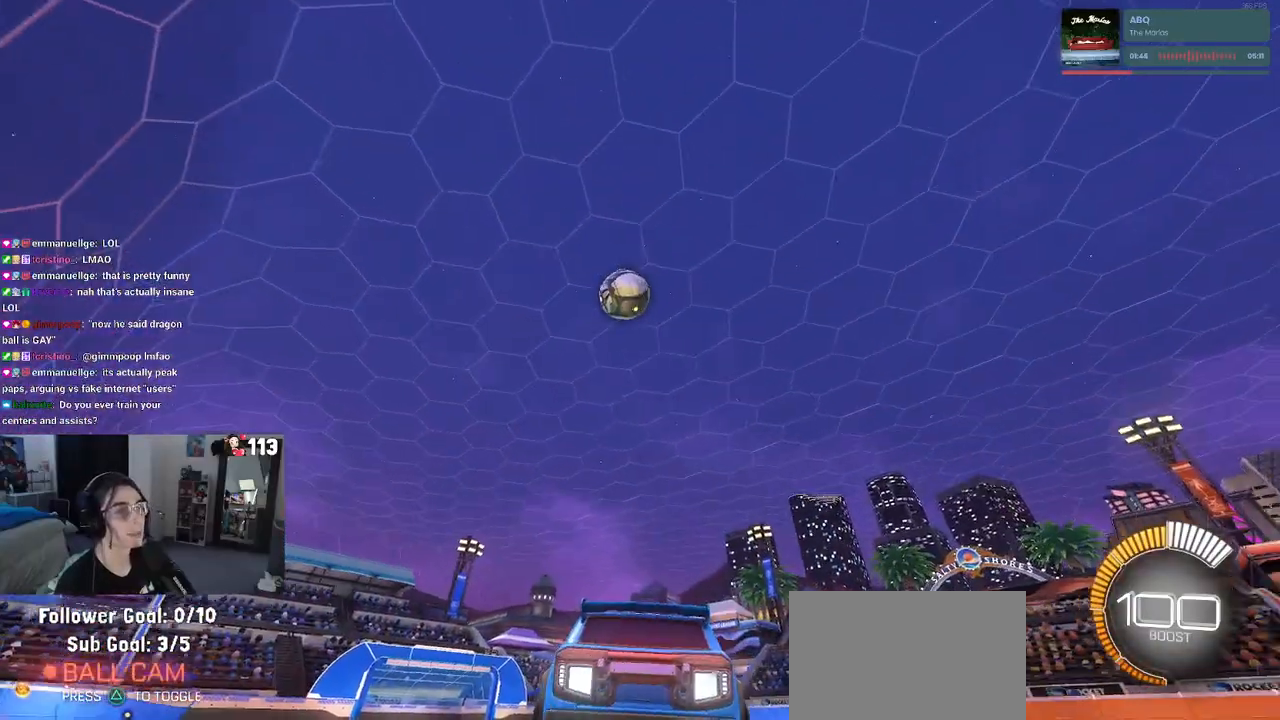
{"buttons": ["R1"], "left_stick": "left", "right_stick": "center", "events": [[17, "left_stick", "center"], [467, "left_stick", "left"], [500, "R1", "down"]]}
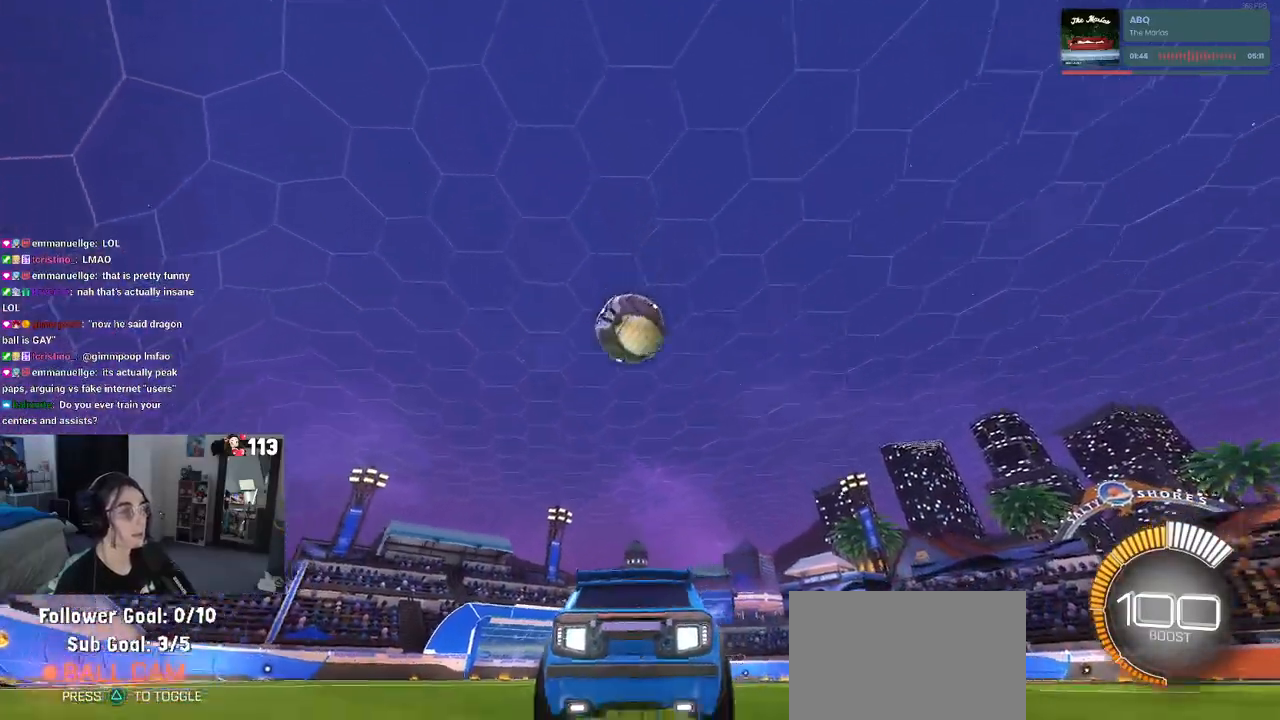
{"buttons": ["R1"], "left_stick": "center", "right_stick": "center", "events": [[50, "left_stick", "center"], [150, "R1", "up"], [267, "left_stick", "left"], [433, "left_stick", "center"], [467, "R1", "down"]]}
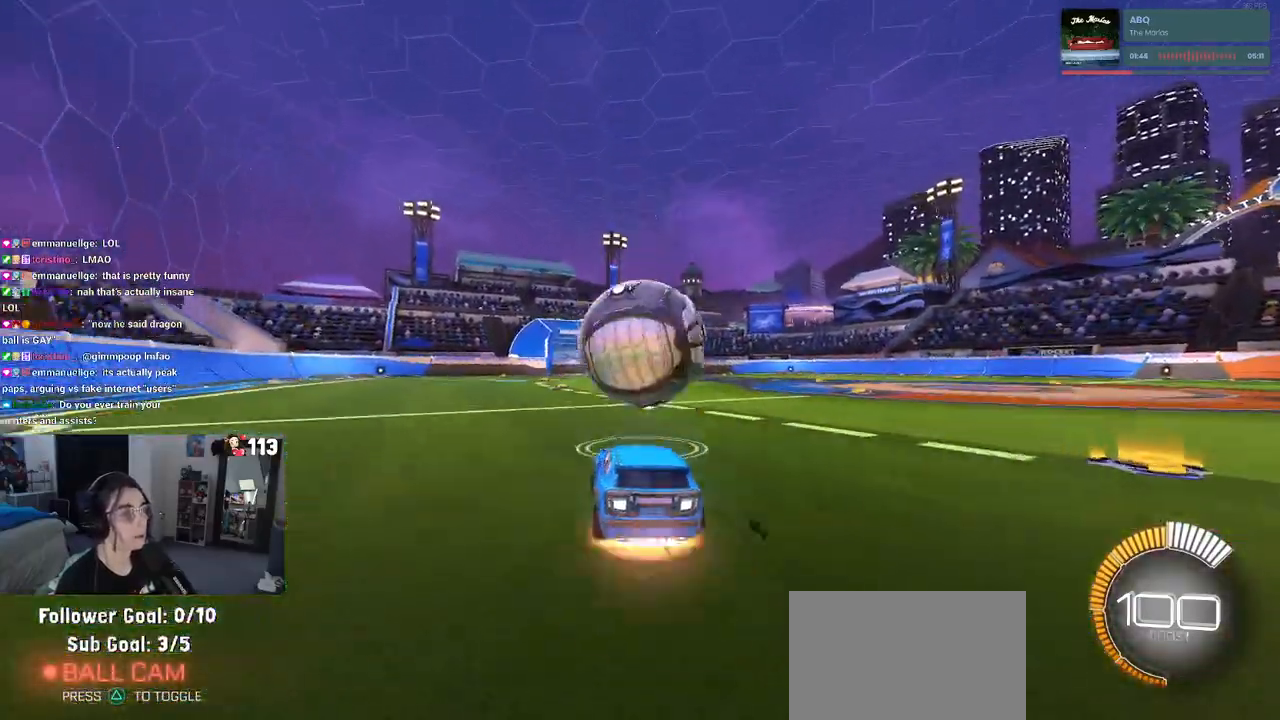
{"buttons": ["L1"], "left_stick": "up", "right_stick": "center", "events": [[17, "CROSS", "down"], [33, "left_stick", "down"], [150, "CROSS", "up"], [183, "left_stick", "center"], [217, "CROSS", "down"], [250, "left_stick", "down"], [283, "L1", "down"], [367, "CROSS", "up"], [433, "R1", "up"], [433, "left_stick", "right"], [483, "left_stick", "up"]]}